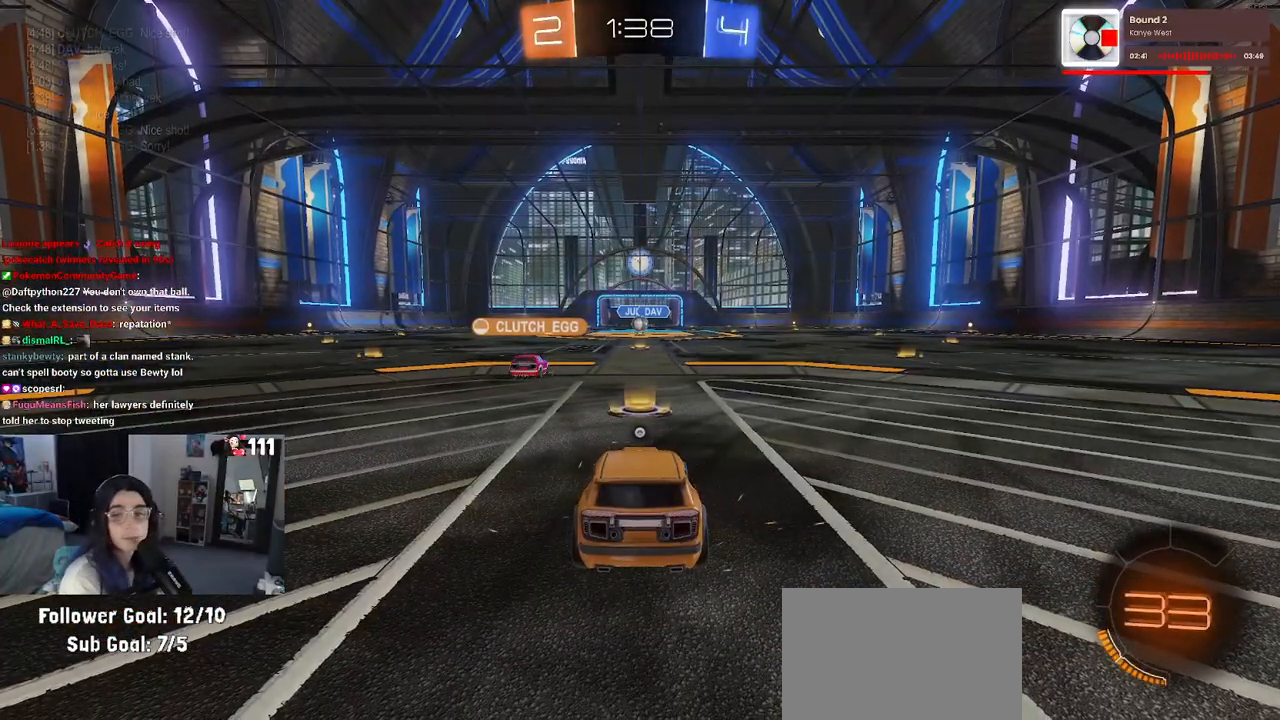
Gameplay with a controller (PlayStation layout); each line is a JSON object with the inputs held at the frame after it (dt_ms = milliseconds from this image to that frame). "events" lists button and stick changes between this image and that frame as [ms after this image, input, new state], when the widget could be followed in between. Not read: R2 other_buttons.
{"dt_ms": 500, "buttons": [], "left_stick": "center", "right_stick": "center", "events": []}
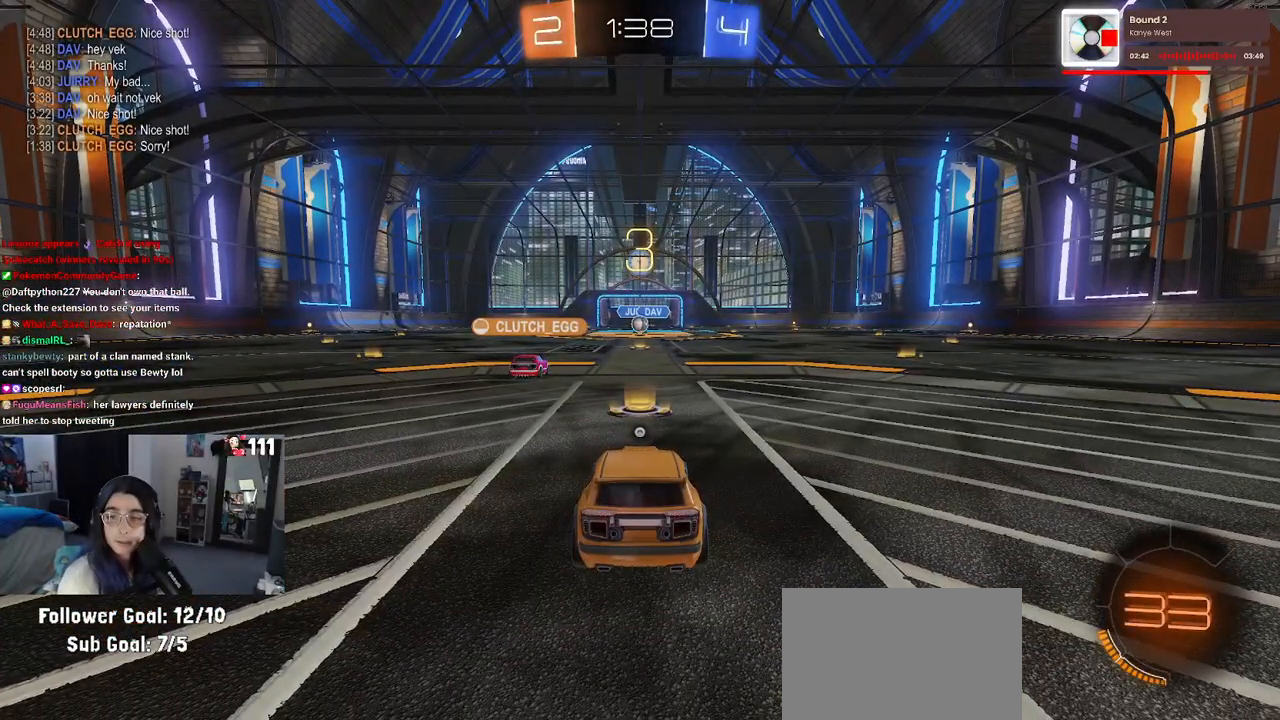
{"dt_ms": 500, "buttons": [], "left_stick": "center", "right_stick": "center", "events": []}
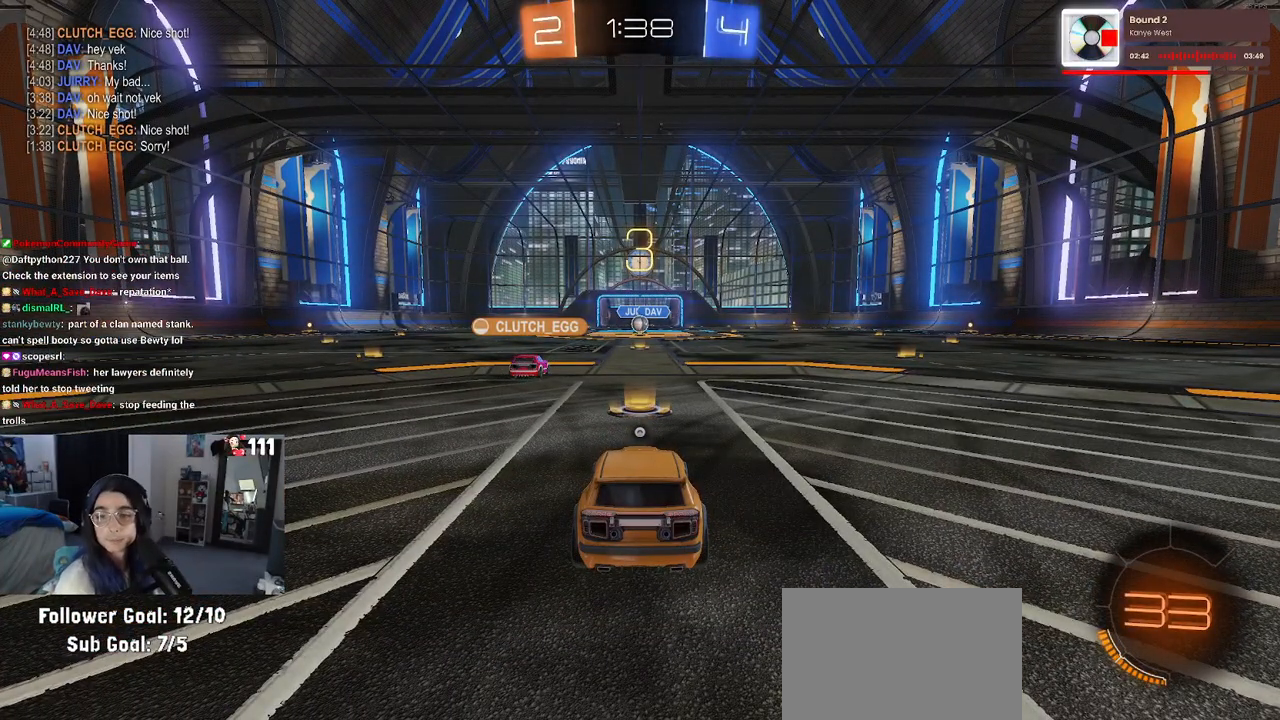
{"dt_ms": 500, "buttons": [], "left_stick": "center", "right_stick": "center", "events": [[283, "TRIANGLE", "down"], [350, "TRIANGLE", "up"], [417, "TRIANGLE", "down"], [500, "TRIANGLE", "up"]]}
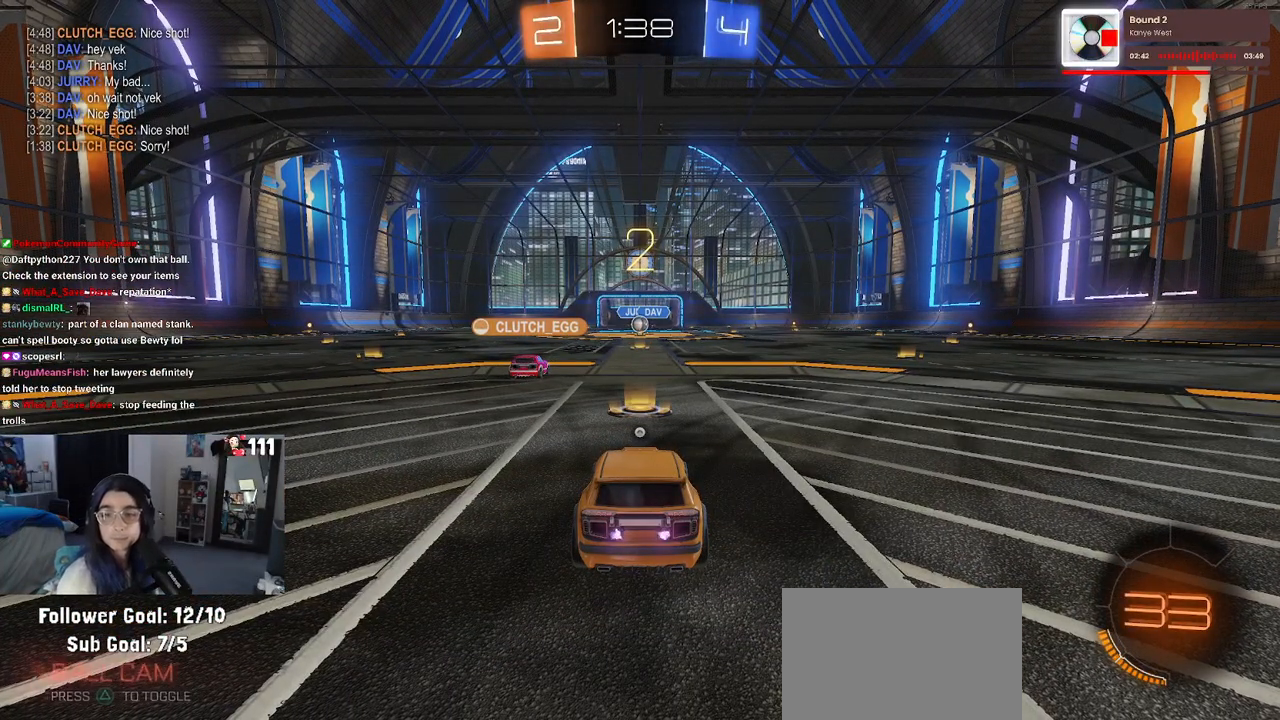
{"dt_ms": 500, "buttons": [], "left_stick": "center", "right_stick": "center", "events": []}
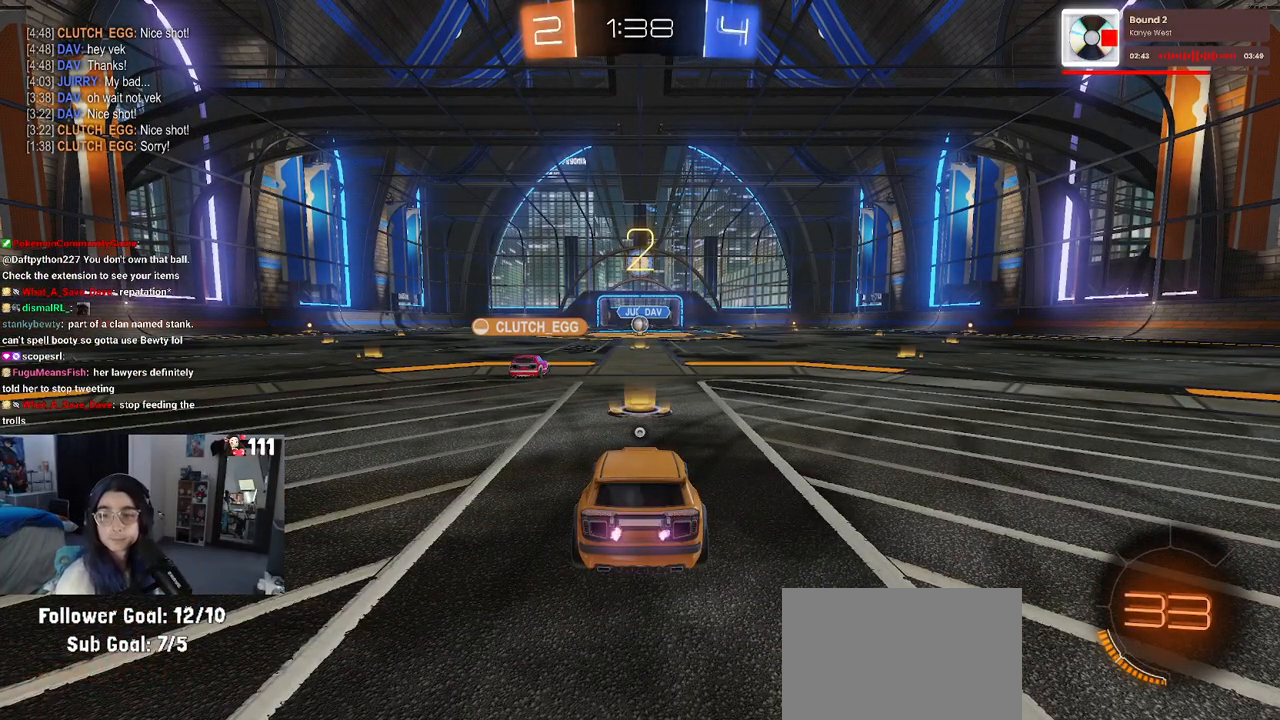
{"dt_ms": 500, "buttons": [], "left_stick": "center", "right_stick": "center", "events": []}
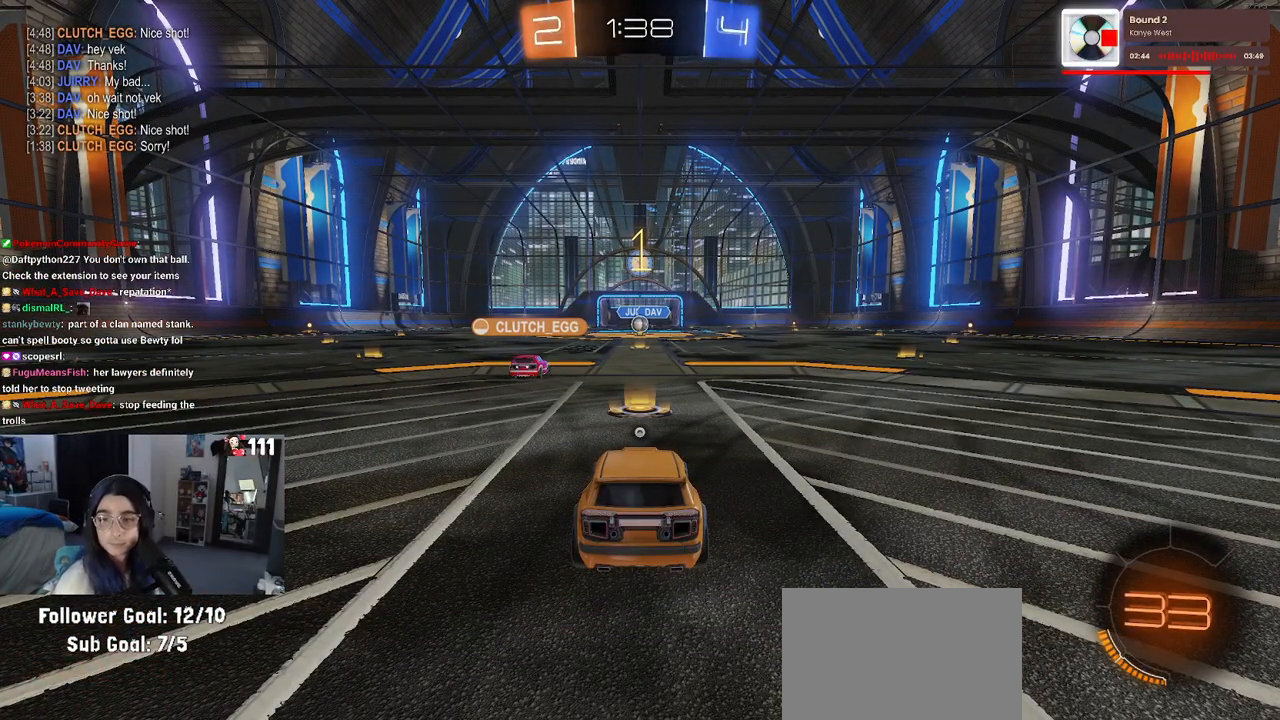
{"dt_ms": 500, "buttons": [], "left_stick": "center", "right_stick": "center", "events": []}
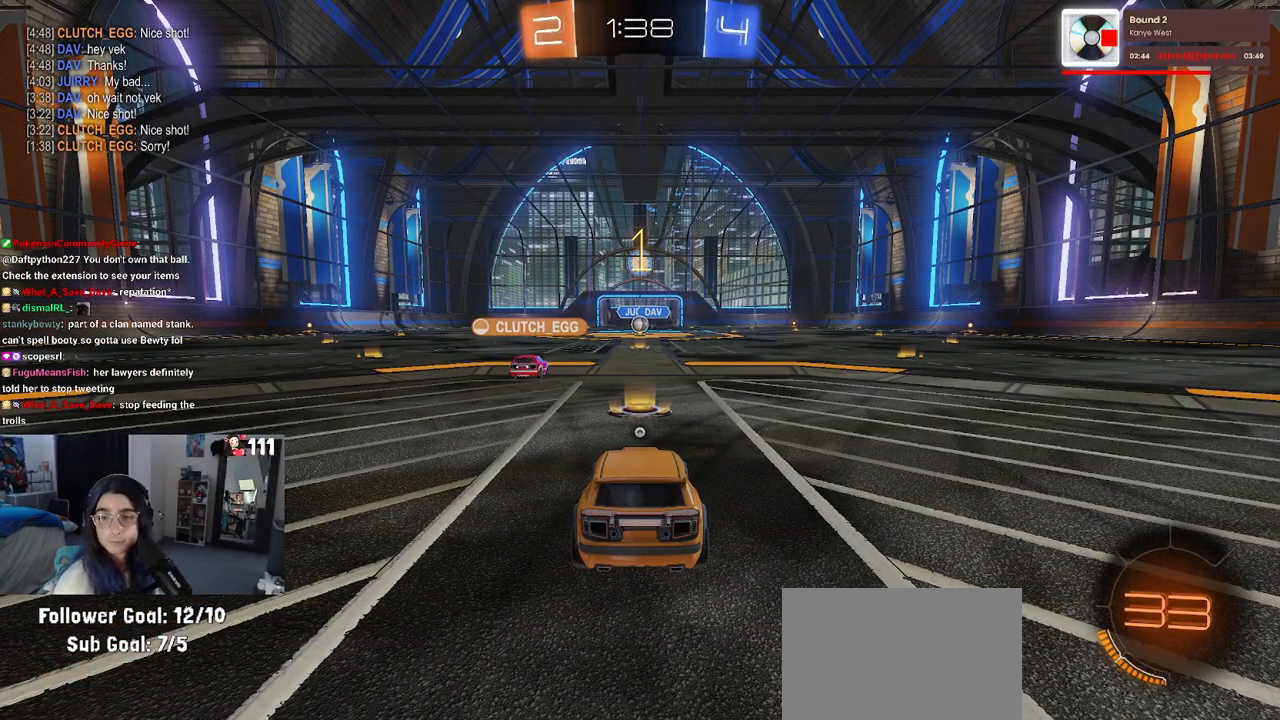
{"dt_ms": 500, "buttons": [], "left_stick": "center", "right_stick": "center", "events": [[150, "left_stick", "right"], [417, "left_stick", "center"]]}
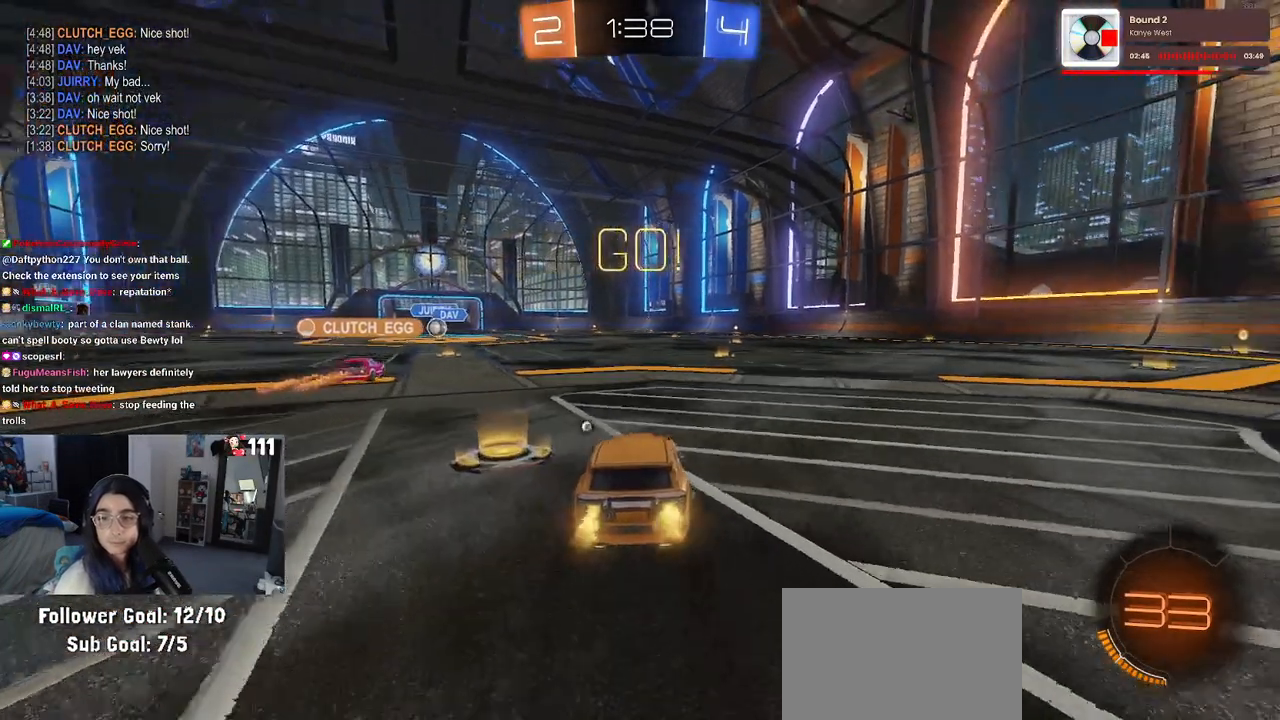
{"dt_ms": 500, "buttons": ["TRIANGLE"], "left_stick": "center", "right_stick": "center", "events": [[250, "TRIANGLE", "down"]]}
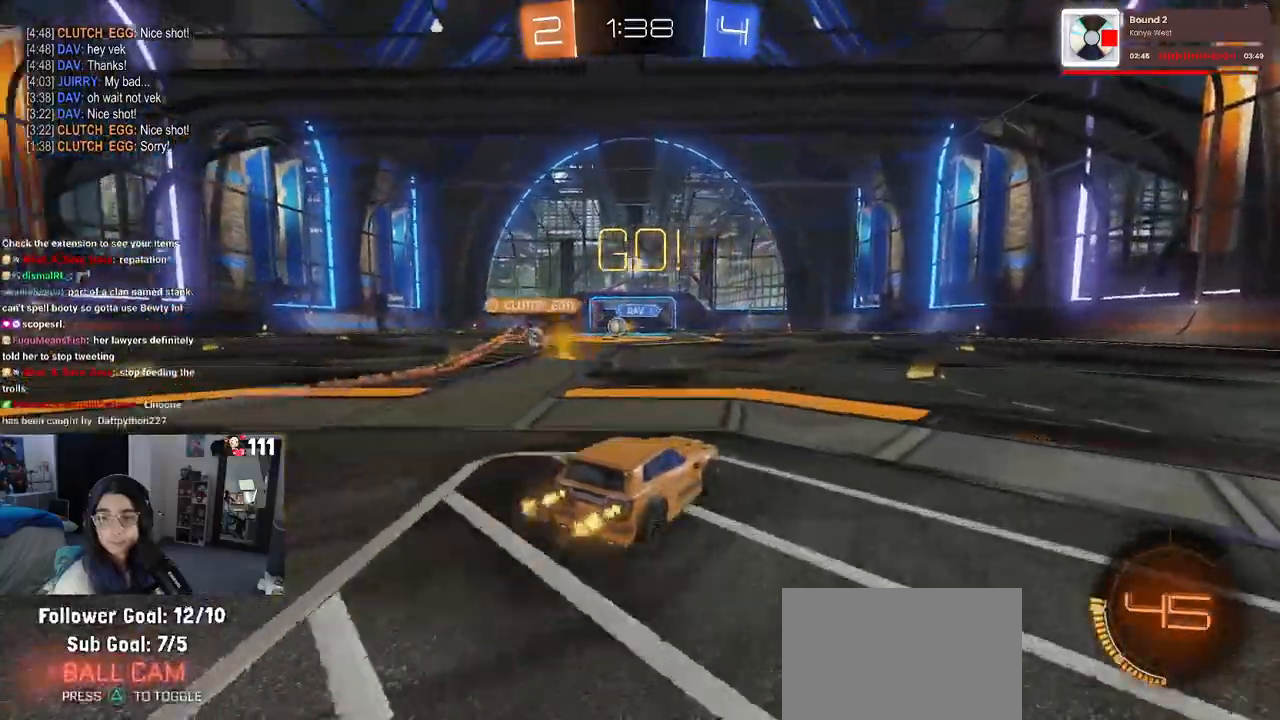
{"dt_ms": 500, "buttons": ["SQUARE"], "left_stick": "left", "right_stick": "center", "events": [[67, "TRIANGLE", "up"], [133, "left_stick", "right"], [350, "left_stick", "left"], [383, "SQUARE", "down"]]}
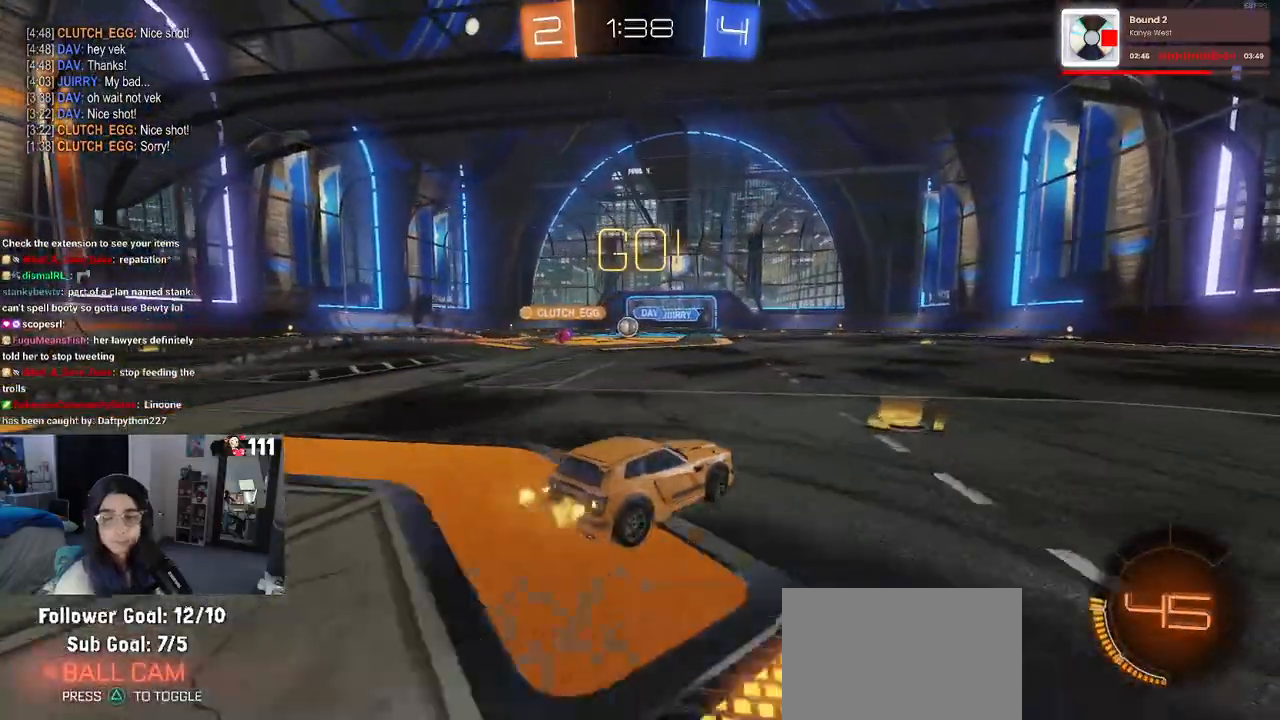
{"dt_ms": 500, "buttons": [], "left_stick": "center", "right_stick": "center", "events": [[33, "SQUARE", "up"], [467, "left_stick", "center"]]}
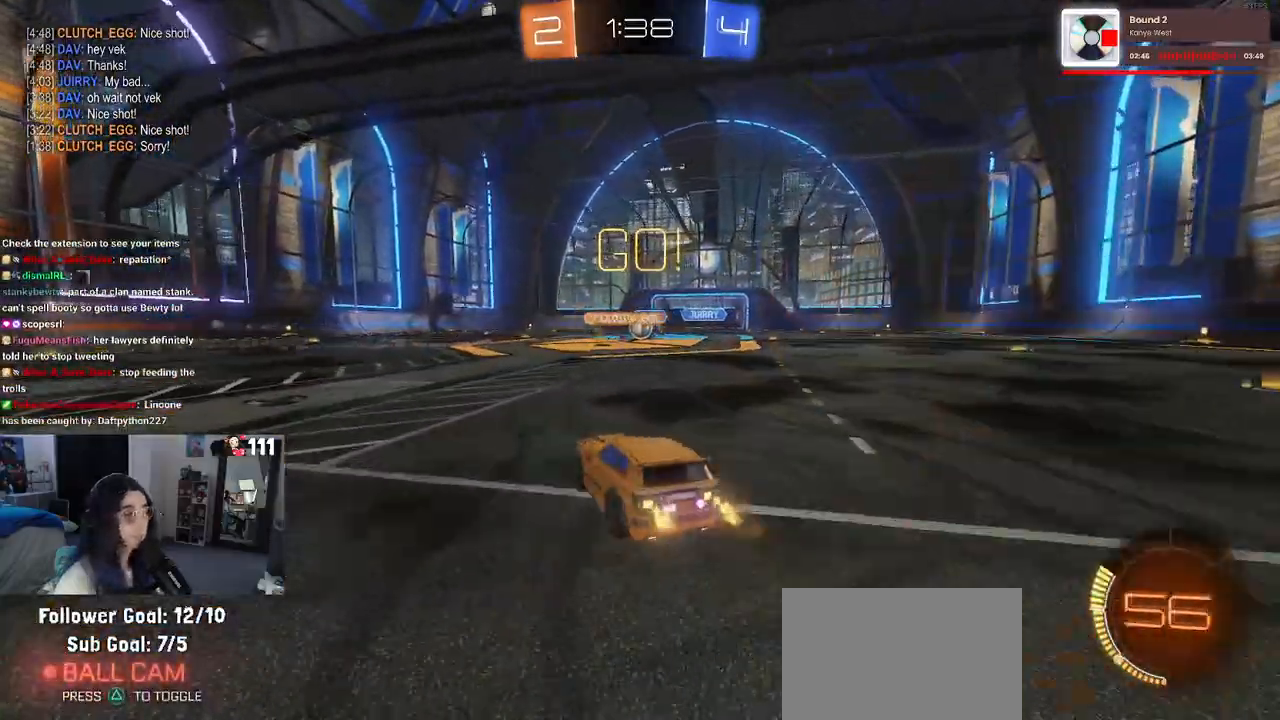
{"dt_ms": 500, "buttons": [], "left_stick": "right", "right_stick": "center", "events": [[283, "left_stick", "right"]]}
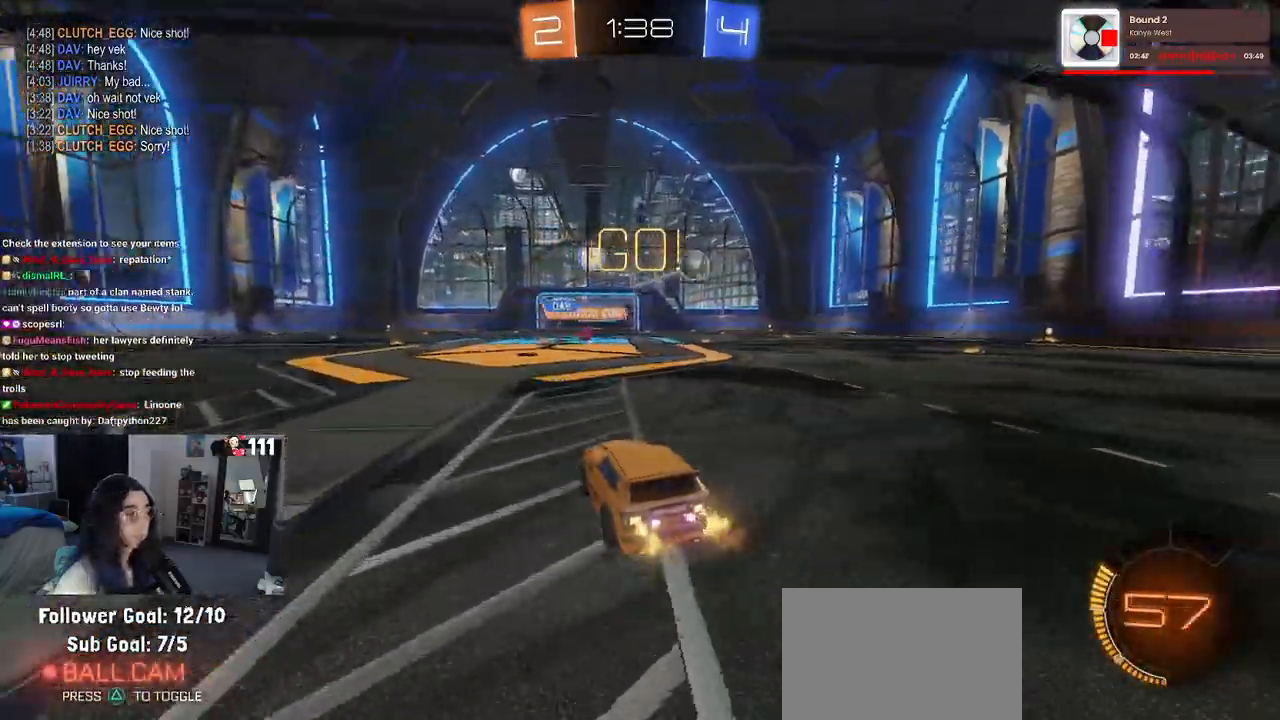
{"dt_ms": 500, "buttons": [], "left_stick": "right", "right_stick": "center", "events": [[200, "SQUARE", "down"], [350, "SQUARE", "up"]]}
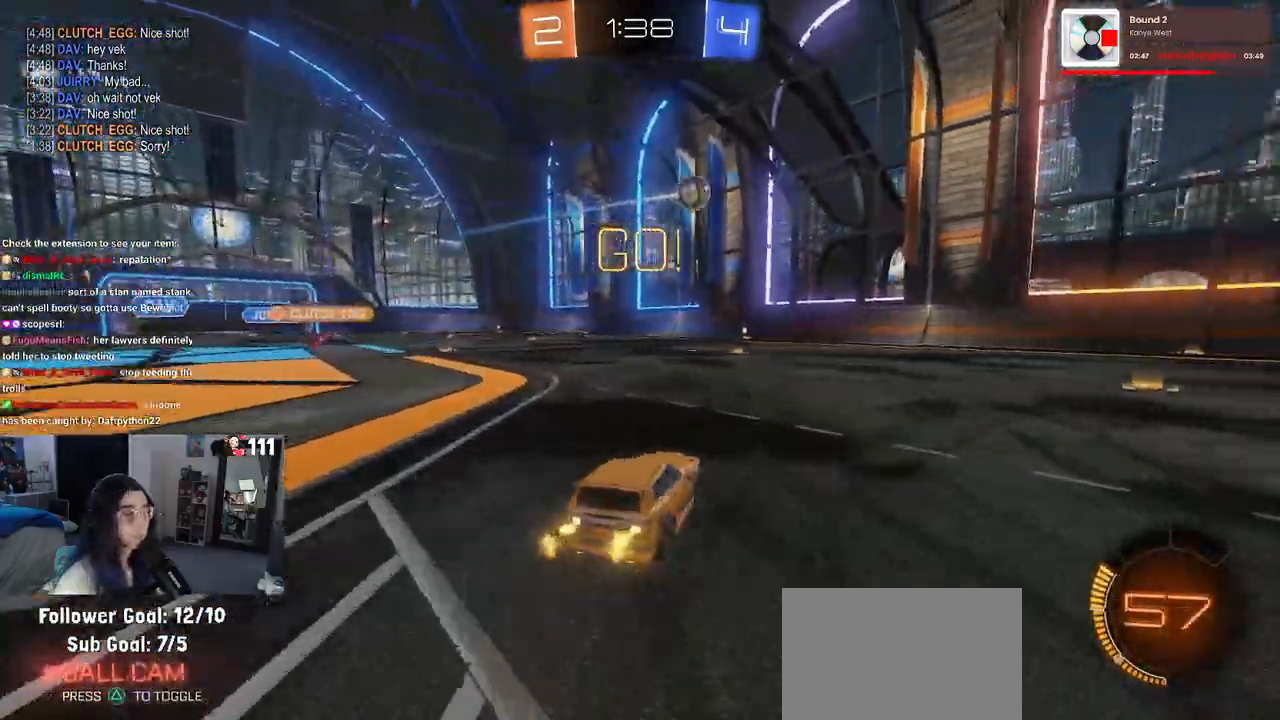
{"dt_ms": 500, "buttons": ["R1"], "left_stick": "left", "right_stick": "center", "events": [[133, "R1", "down"], [417, "left_stick", "left"]]}
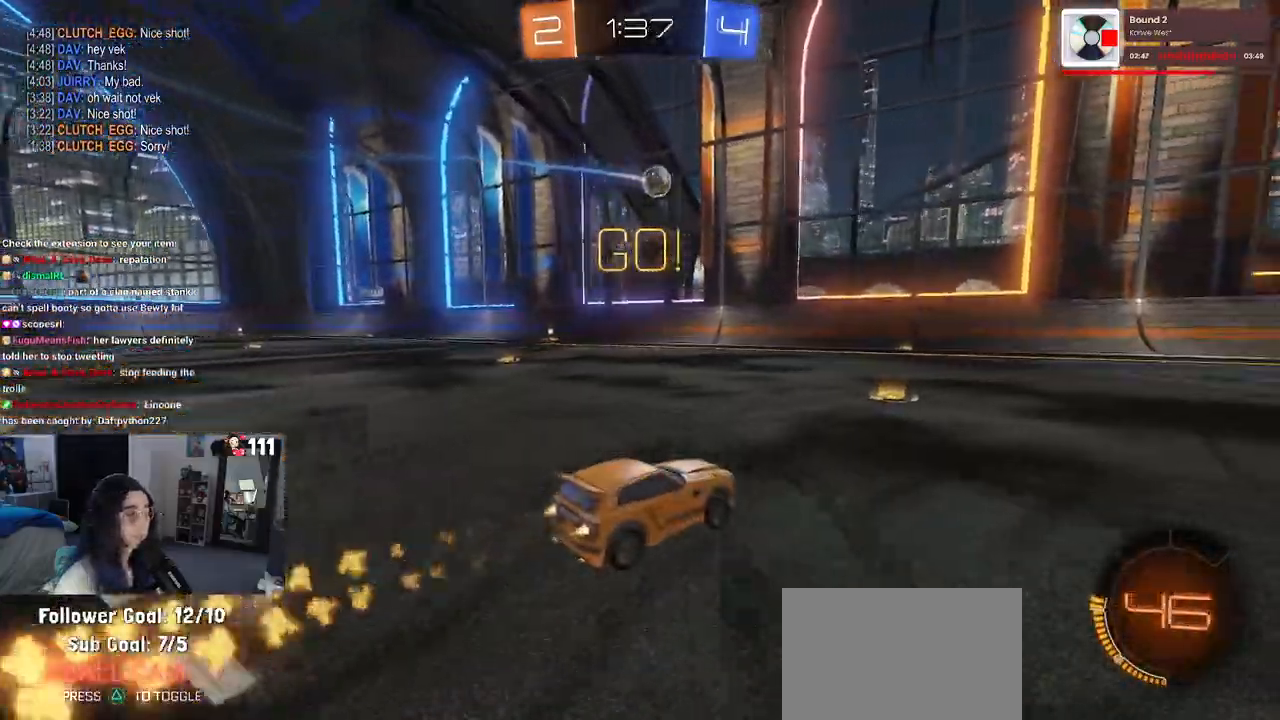
{"dt_ms": 500, "buttons": ["R1"], "left_stick": "right", "right_stick": "center", "events": [[117, "left_stick", "down-right"], [267, "left_stick", "right"]]}
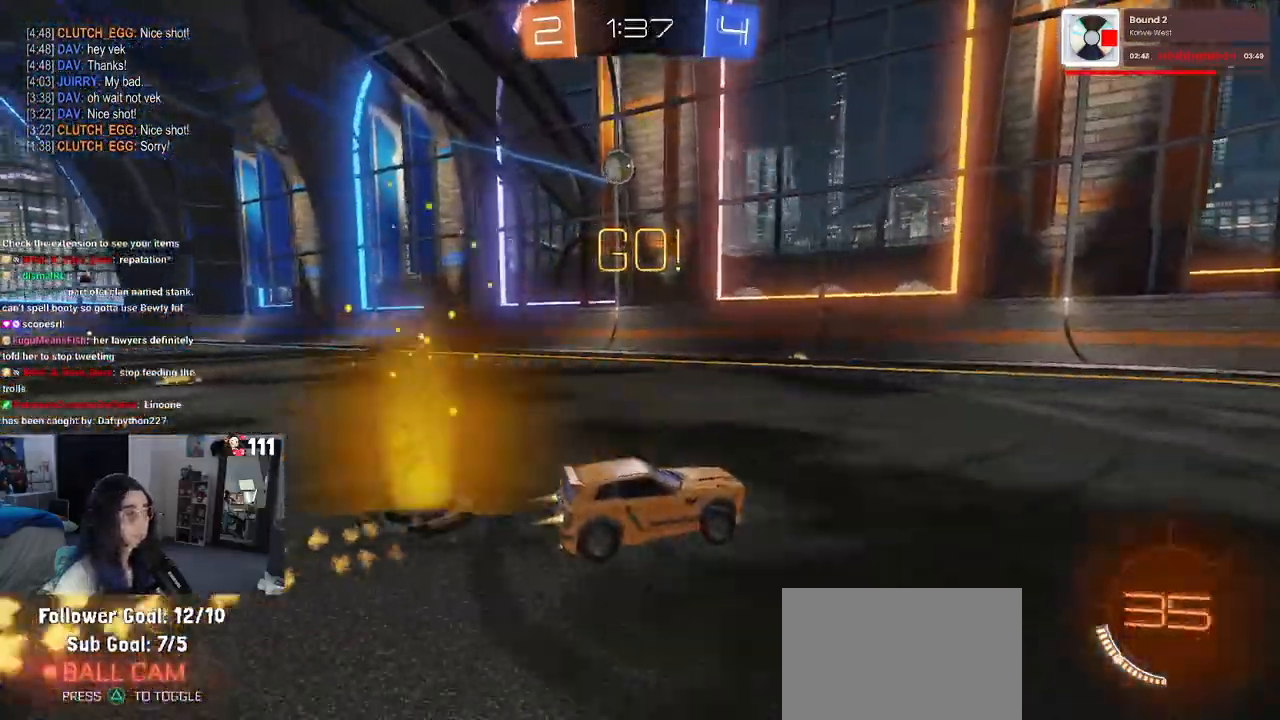
{"dt_ms": 500, "buttons": [], "left_stick": "left", "right_stick": "center", "events": [[217, "R1", "up"], [250, "left_stick", "center"], [350, "left_stick", "left"]]}
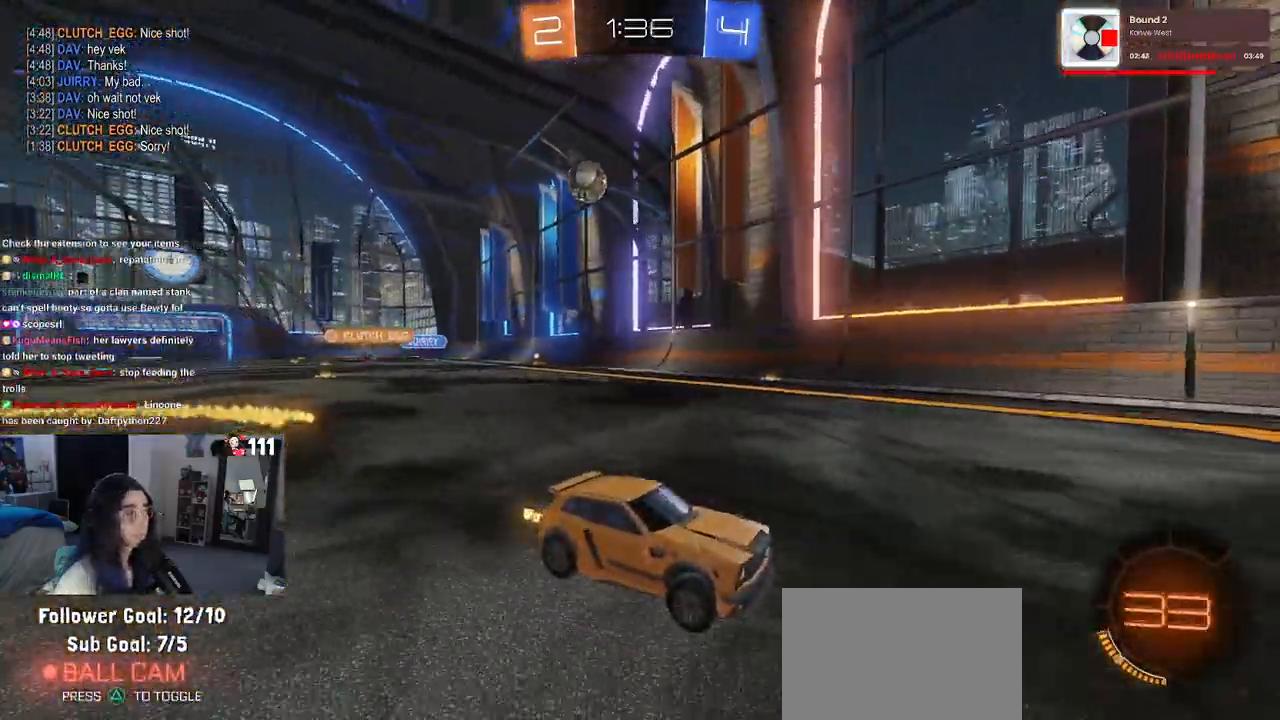
{"dt_ms": 500, "buttons": [], "left_stick": "right", "right_stick": "center", "events": [[67, "left_stick", "right"], [133, "SQUARE", "down"], [267, "SQUARE", "up"]]}
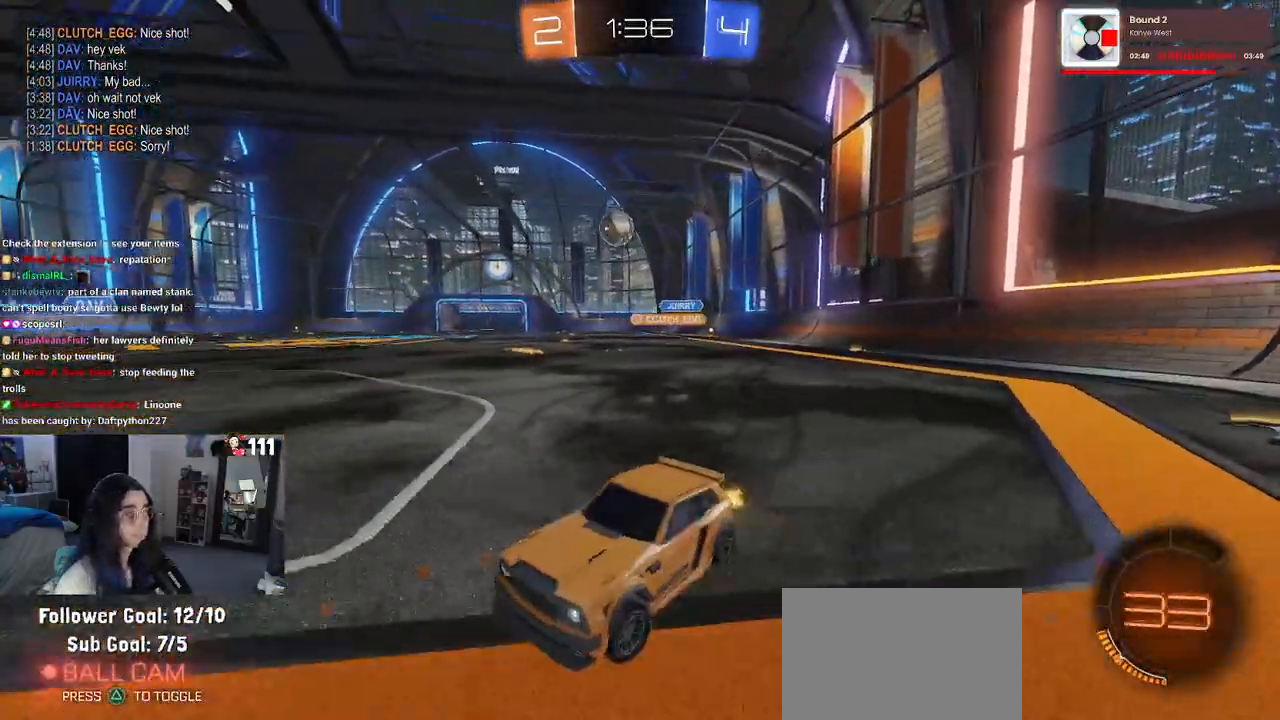
{"dt_ms": 500, "buttons": [], "left_stick": "center", "right_stick": "center", "events": [[167, "left_stick", "center"], [250, "left_stick", "left"], [383, "left_stick", "center"]]}
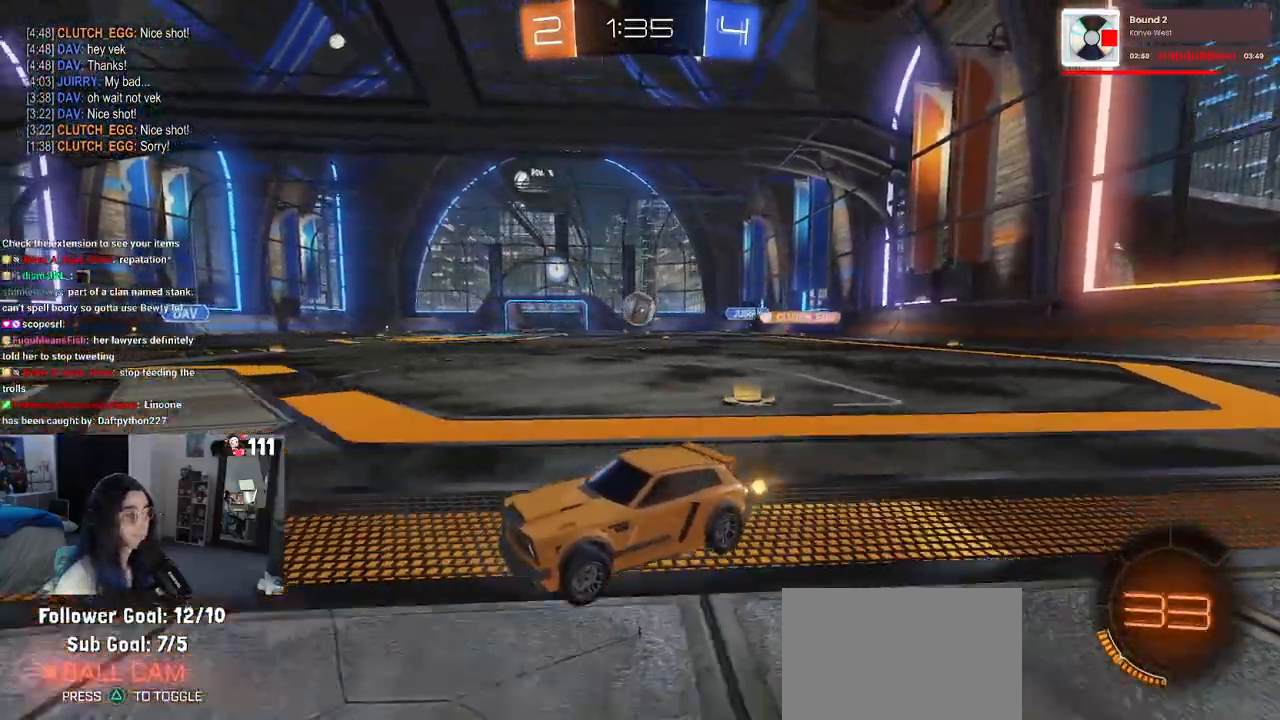
{"dt_ms": 500, "buttons": ["L2"], "left_stick": "center", "right_stick": "center", "events": [[233, "left_stick", "right"], [383, "L2", "down"], [400, "left_stick", "center"]]}
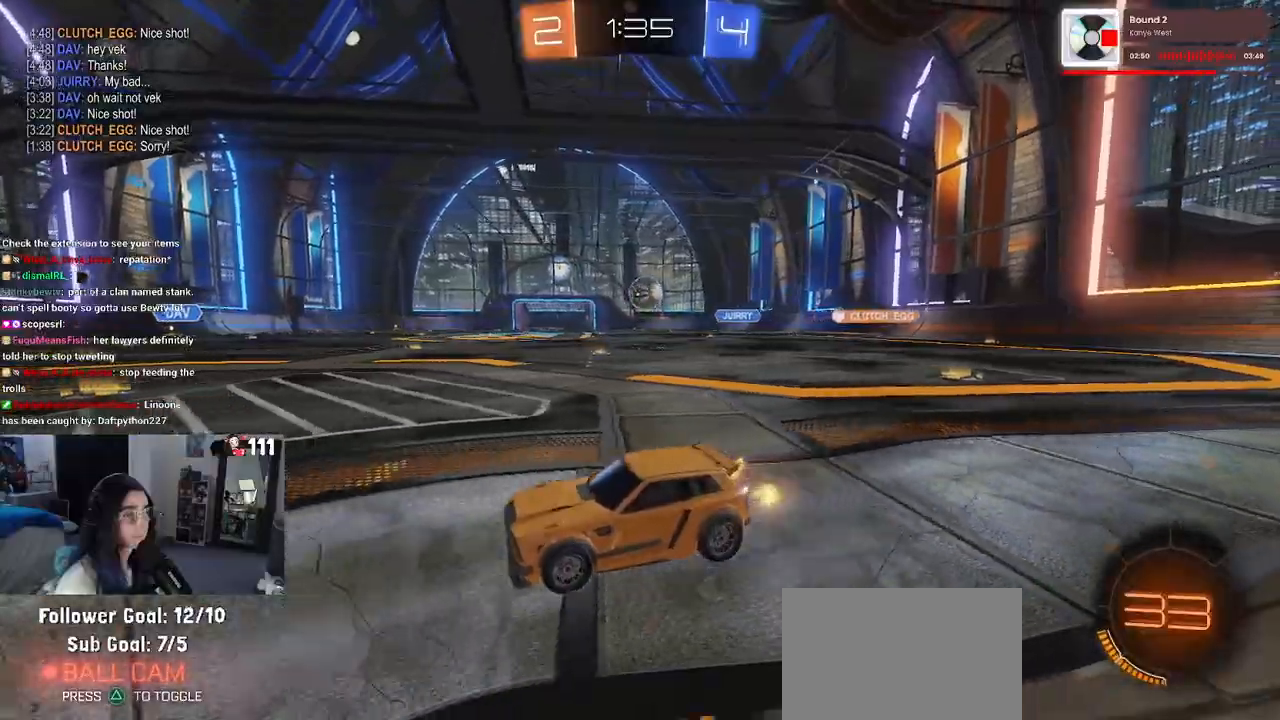
{"dt_ms": 500, "buttons": [], "left_stick": "right", "right_stick": "center", "events": [[33, "L2", "up"], [233, "left_stick", "right"]]}
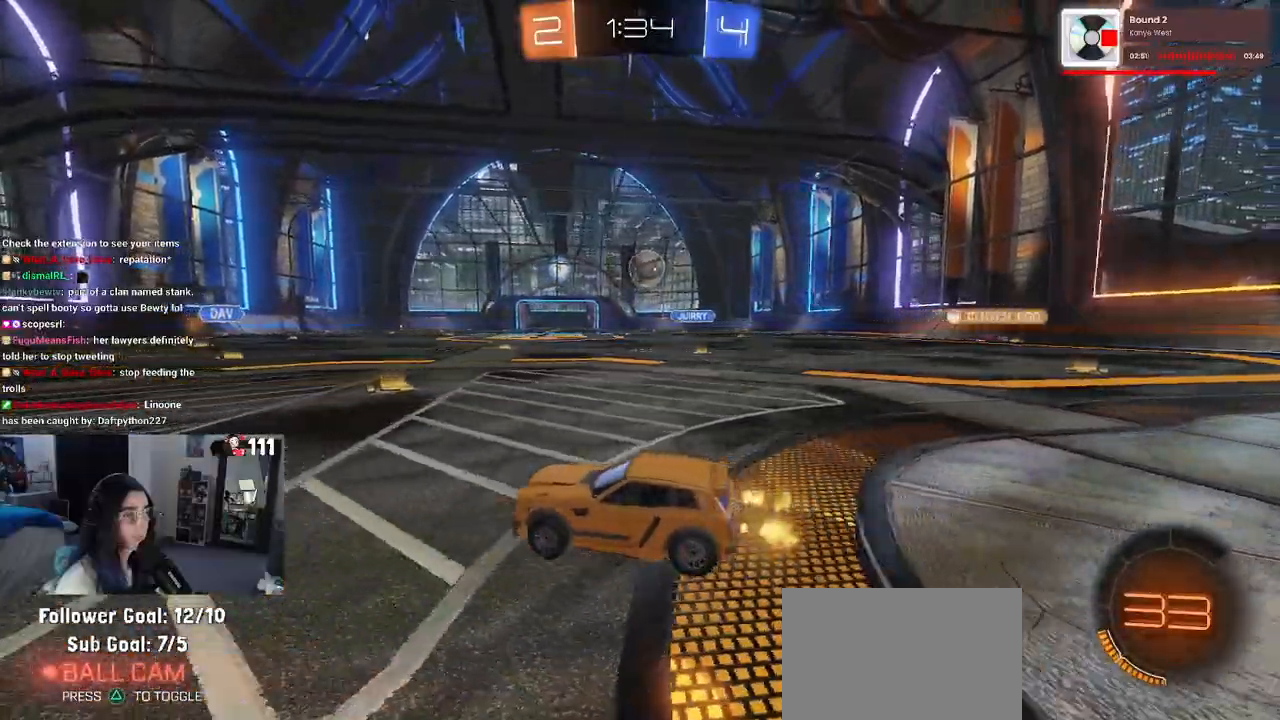
{"dt_ms": 500, "buttons": [], "left_stick": "center", "right_stick": "center", "events": [[233, "left_stick", "up-right"], [367, "R1", "down"], [367, "left_stick", "center"], [433, "R1", "up"]]}
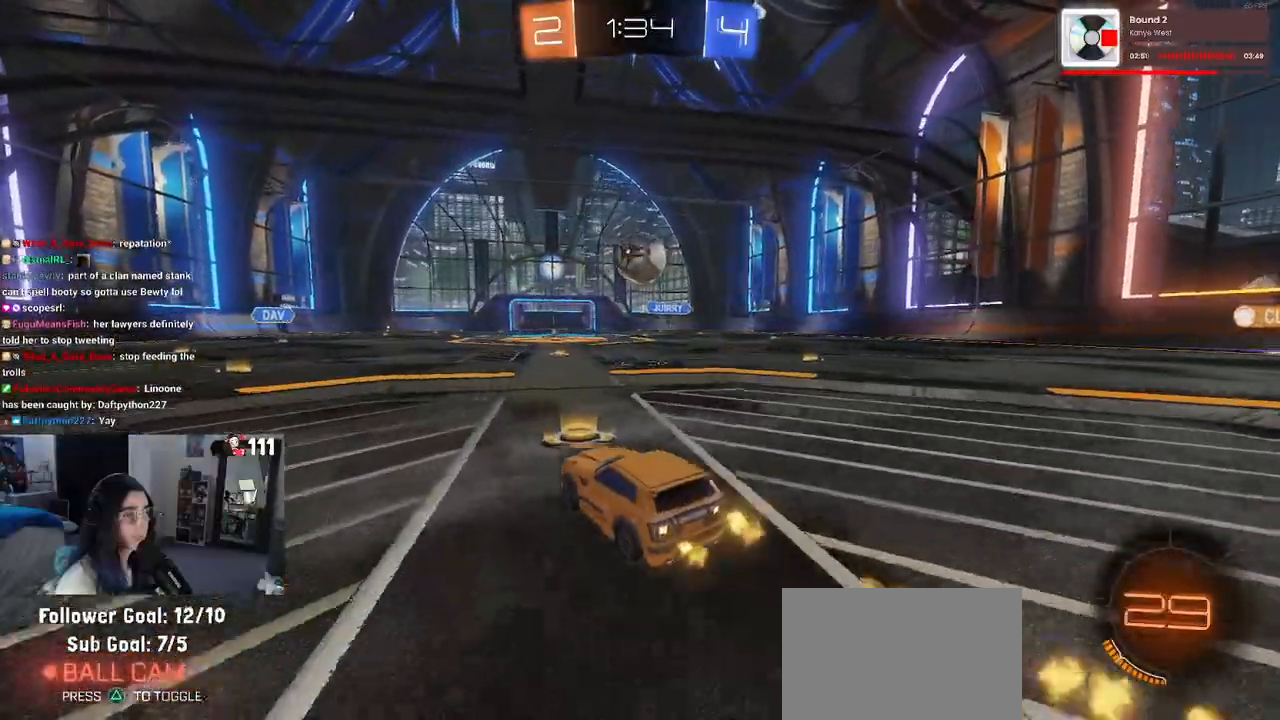
{"dt_ms": 500, "buttons": ["TRIANGLE"], "left_stick": "right", "right_stick": "center", "events": [[183, "left_stick", "left"], [283, "left_stick", "center"], [350, "left_stick", "right"], [500, "TRIANGLE", "down"]]}
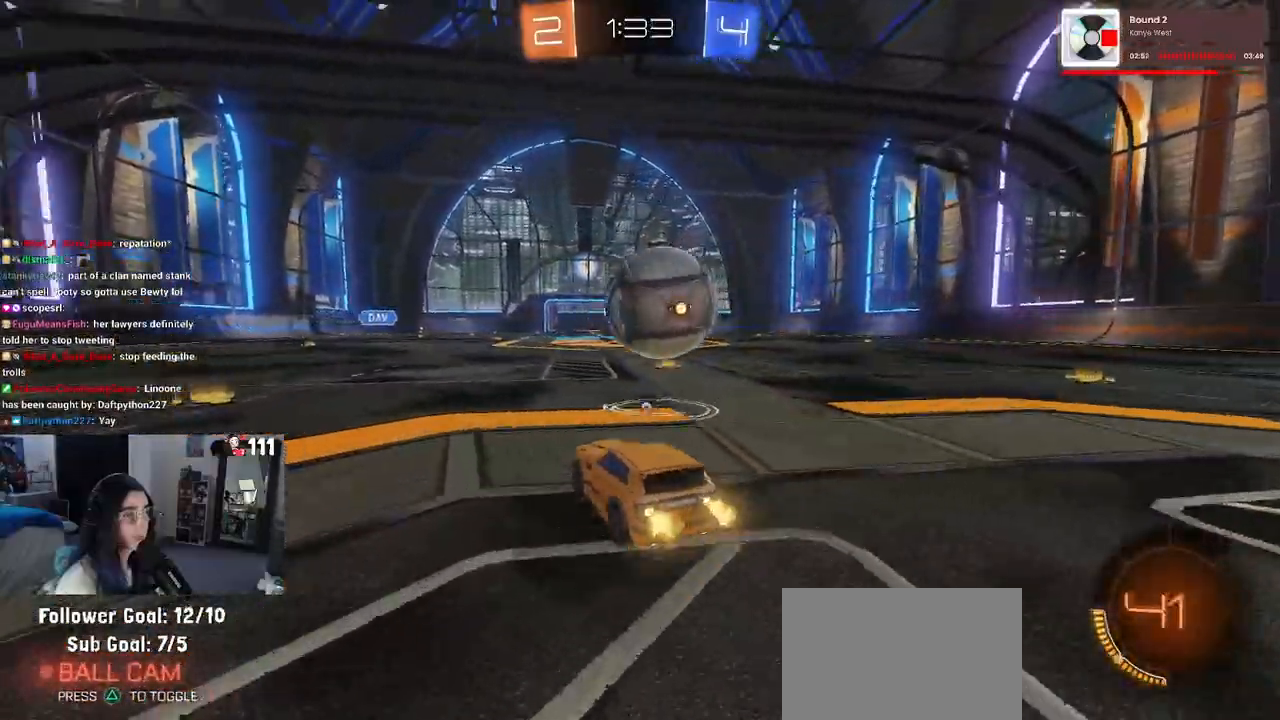
{"dt_ms": 1000, "buttons": ["R1"], "left_stick": "center", "right_stick": "center"}
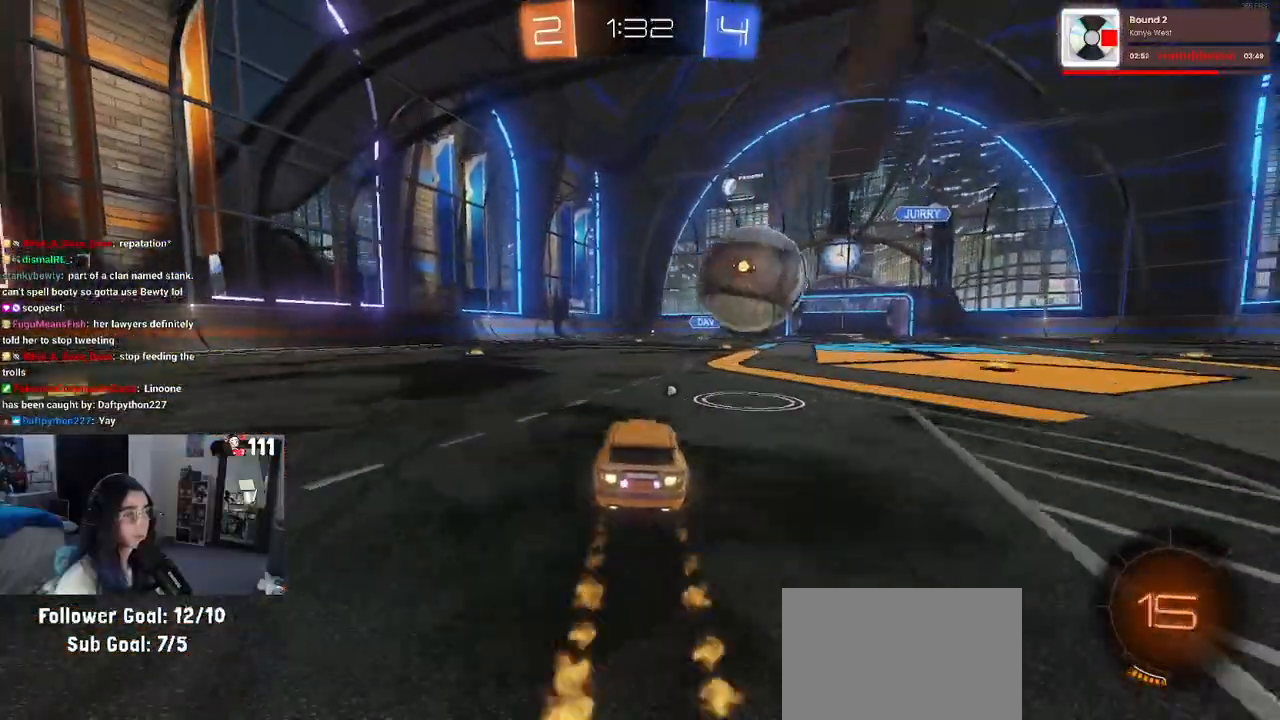
{"dt_ms": 500, "buttons": [], "left_stick": "center", "right_stick": "center", "events": [[200, "R1", "up"], [200, "left_stick", "right"], [300, "left_stick", "center"], [383, "left_stick", "left"], [483, "left_stick", "center"]]}
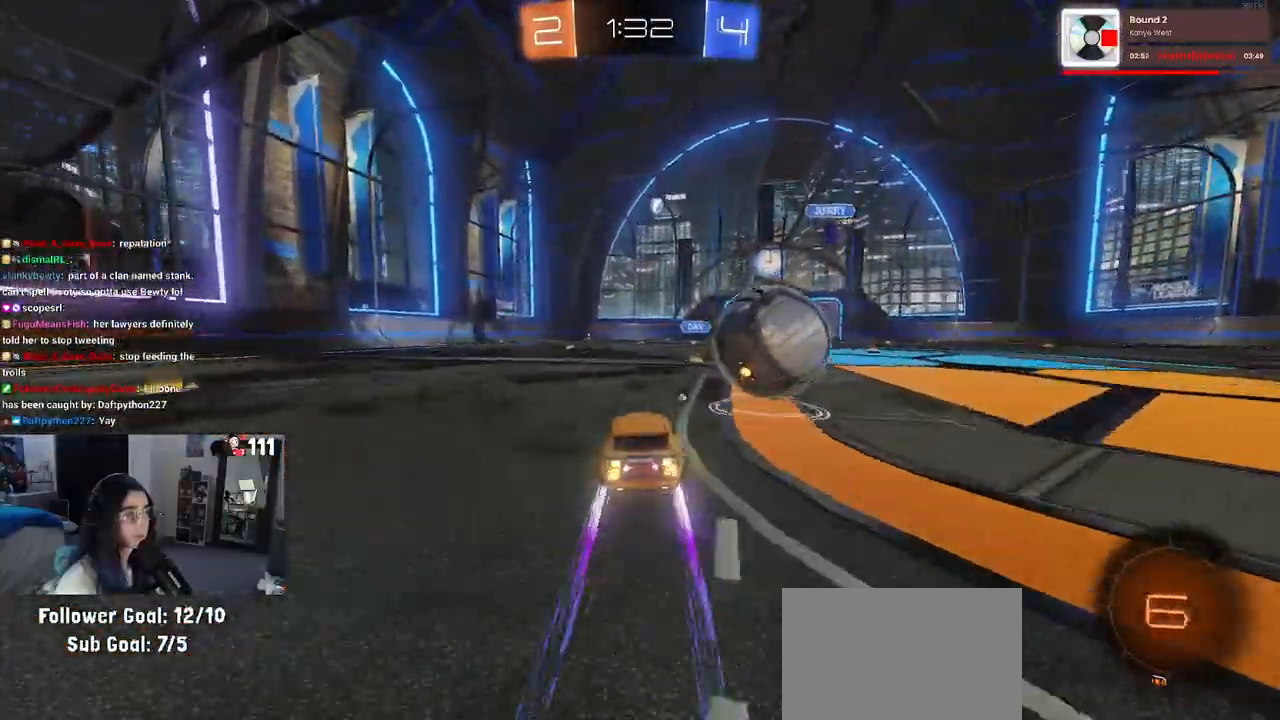
{"dt_ms": 500, "buttons": ["R1"], "left_stick": "right", "right_stick": "center", "events": [[50, "left_stick", "left"], [150, "left_stick", "center"], [217, "SQUARE", "down"], [217, "left_stick", "right"], [300, "SQUARE", "up"], [450, "R1", "down"]]}
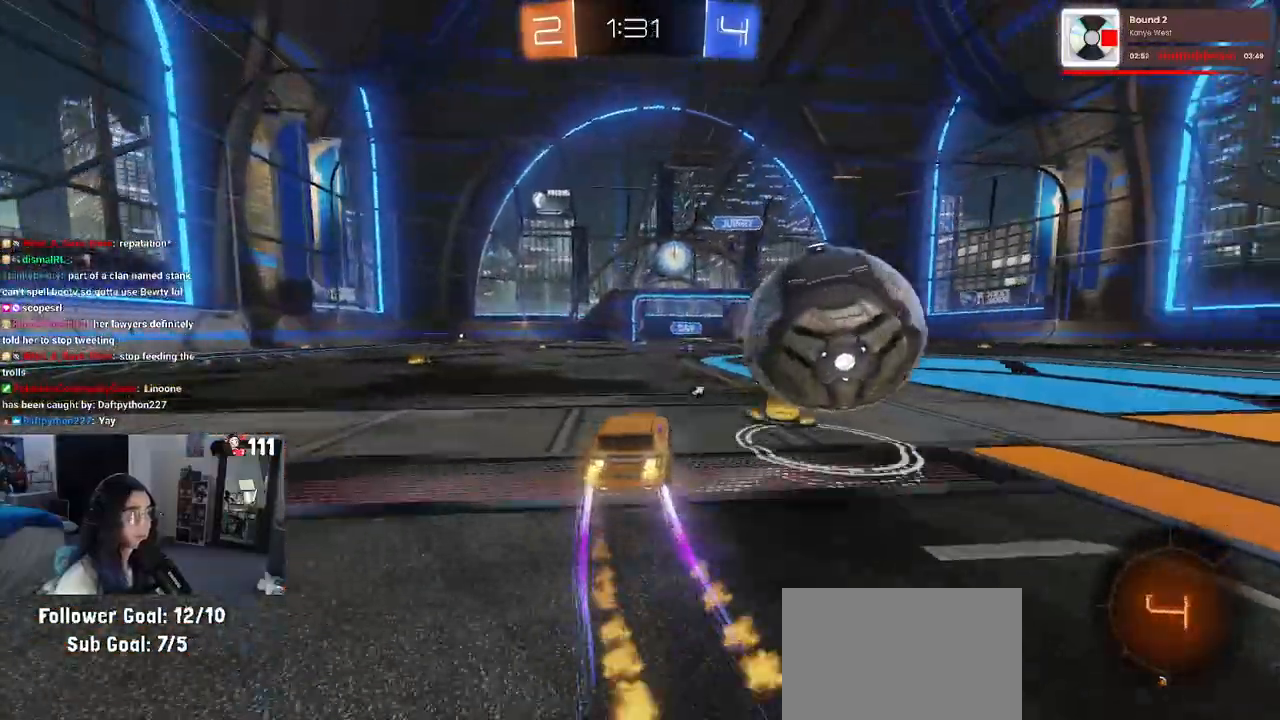
{"dt_ms": 500, "buttons": [], "left_stick": "center", "right_stick": "center", "events": [[167, "R1", "up"], [283, "left_stick", "center"]]}
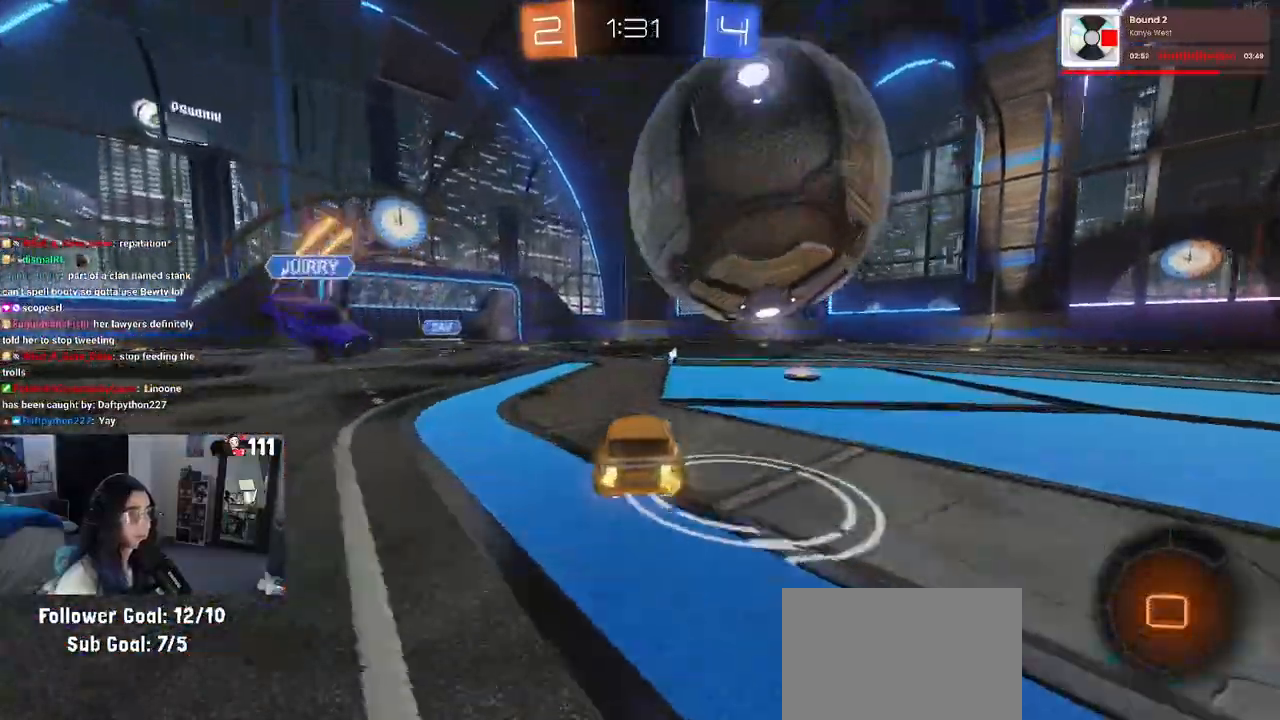
{"dt_ms": 500, "buttons": ["SQUARE"], "left_stick": "left", "right_stick": "center", "events": [[83, "left_stick", "right"], [200, "left_stick", "center"], [283, "left_stick", "left"], [367, "SQUARE", "down"]]}
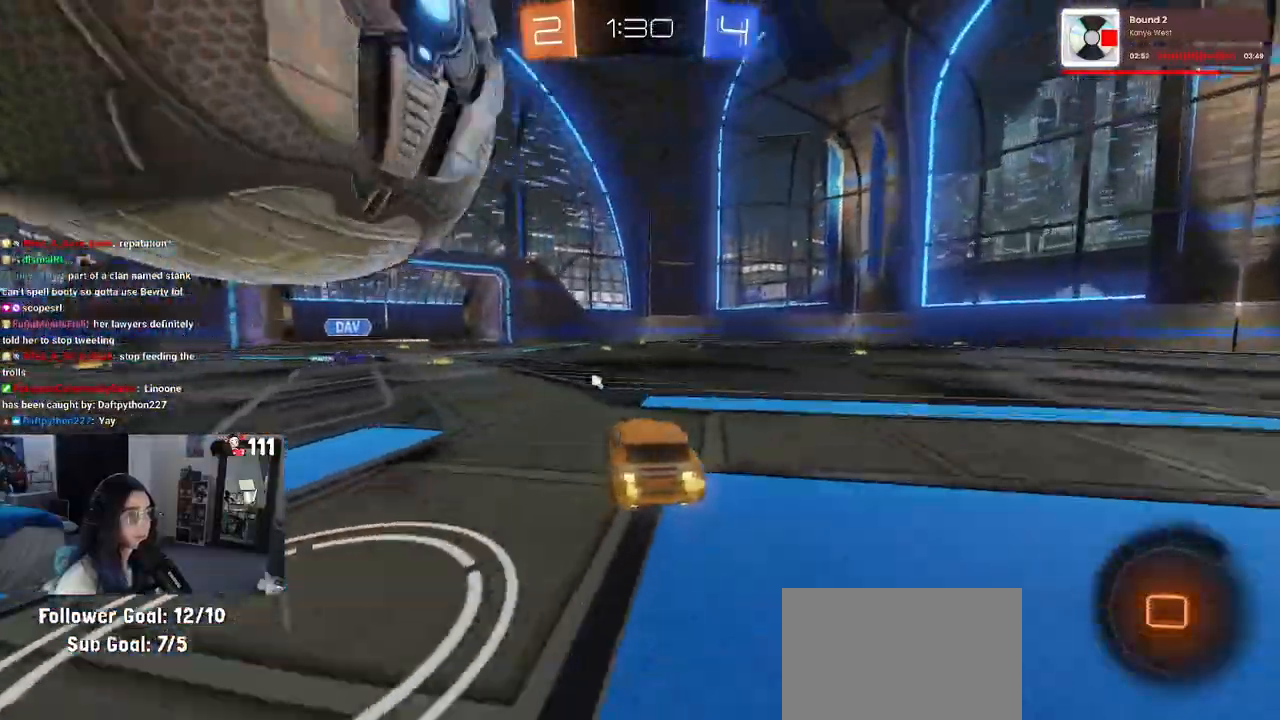
{"dt_ms": 500, "buttons": [], "left_stick": "left", "right_stick": "center", "events": [[67, "SQUARE", "up"]]}
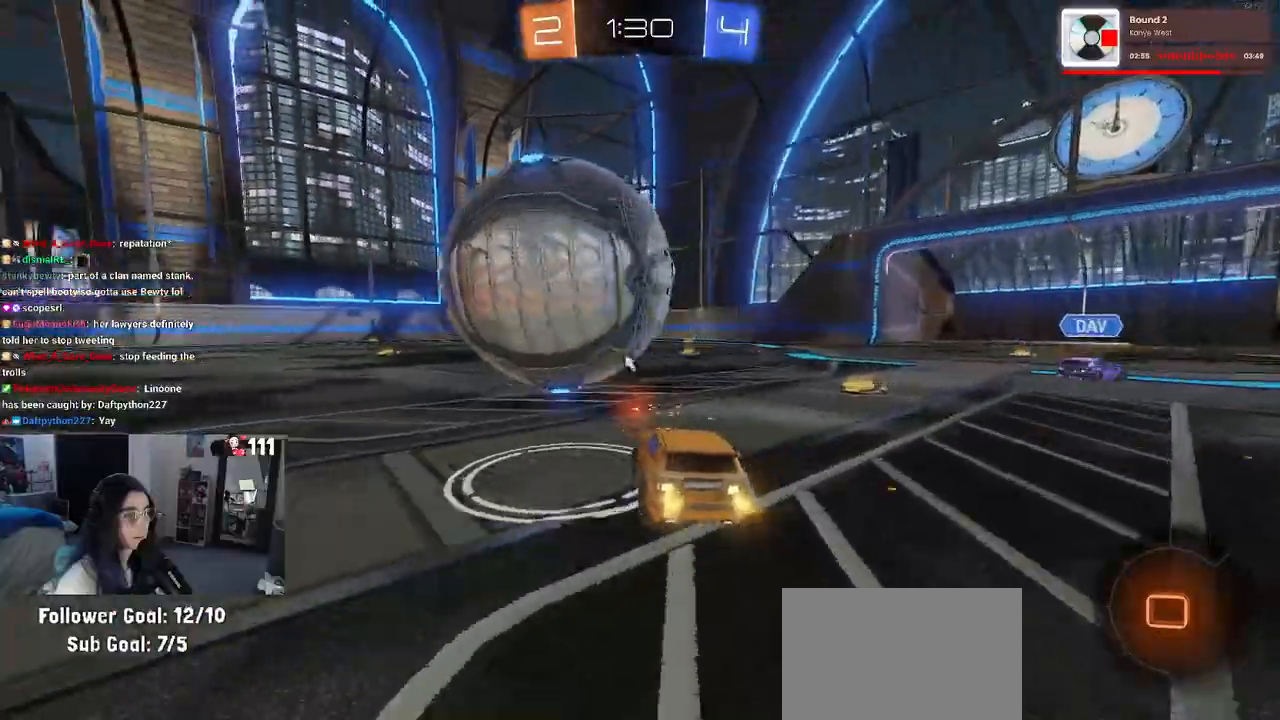
{"dt_ms": 500, "buttons": [], "left_stick": "right", "right_stick": "center", "events": [[167, "left_stick", "center"], [217, "left_stick", "right"]]}